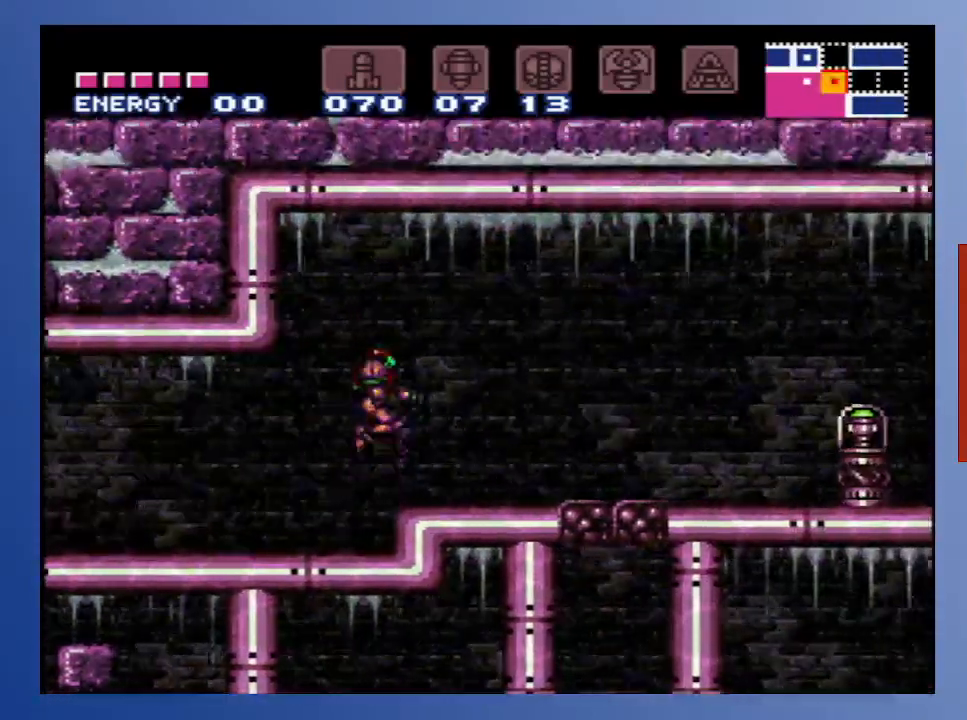
Gameplay with a controller (Xbox layout); each line is a JSON object with the inputs held at the frame after it. "events" lists button and stick changes between this image and that frame as [ms after this image, input, new state], when the widget could be followed in between. Not read: L3 R3.
{"buttons": ["DPAD_RIGHT"], "left_stick": "down-left", "right_stick": "center", "events": []}
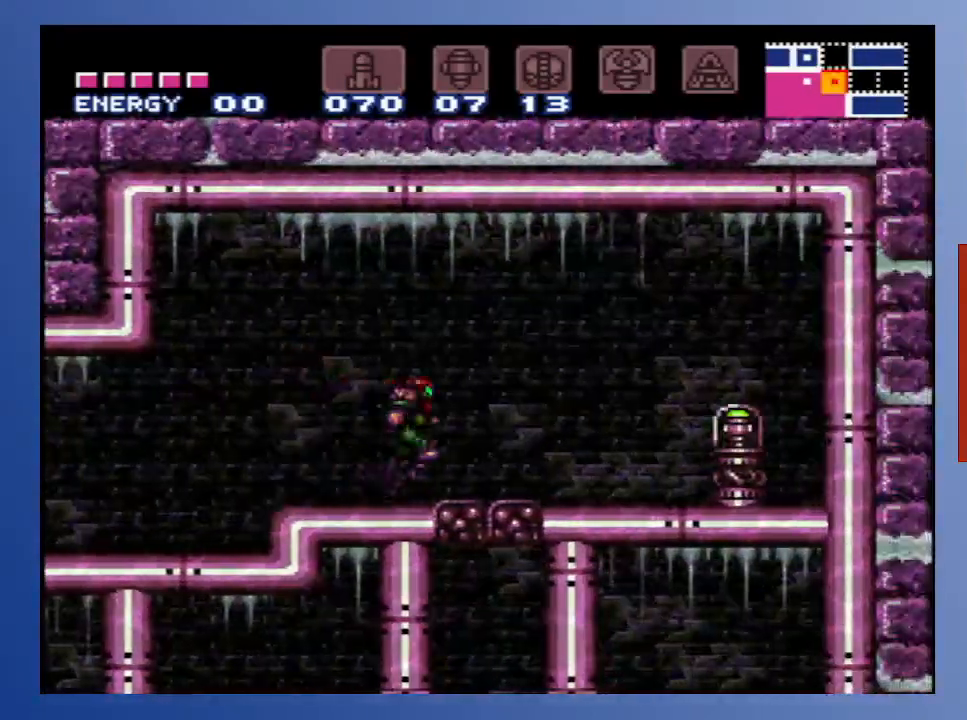
{"buttons": ["DPAD_RIGHT"], "left_stick": "down-left", "right_stick": "center", "events": [[17, "A", "down"], [283, "A", "up"]]}
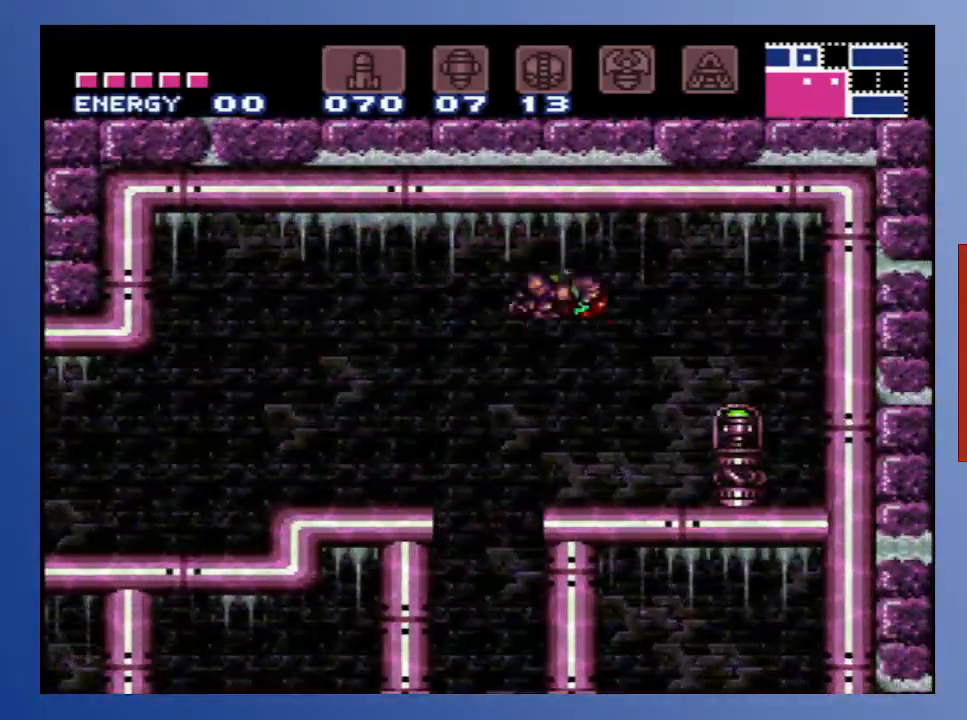
{"buttons": ["DPAD_RIGHT"], "left_stick": "down-left", "right_stick": "center", "events": []}
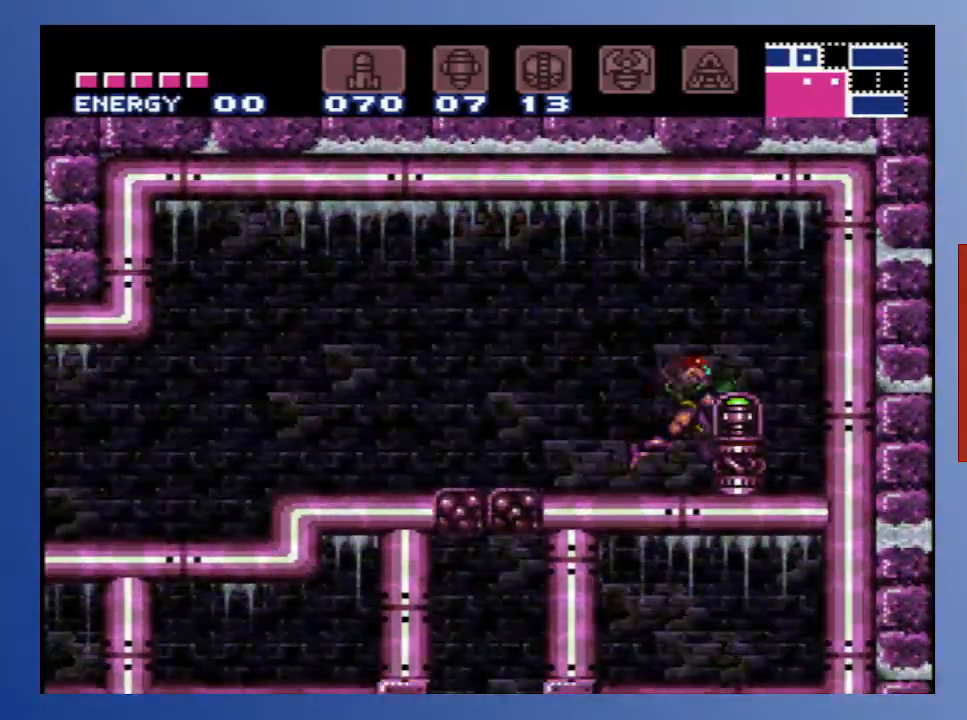
{"buttons": [], "left_stick": "down-left", "right_stick": "center", "events": [[417, "DPAD_RIGHT", "up"]]}
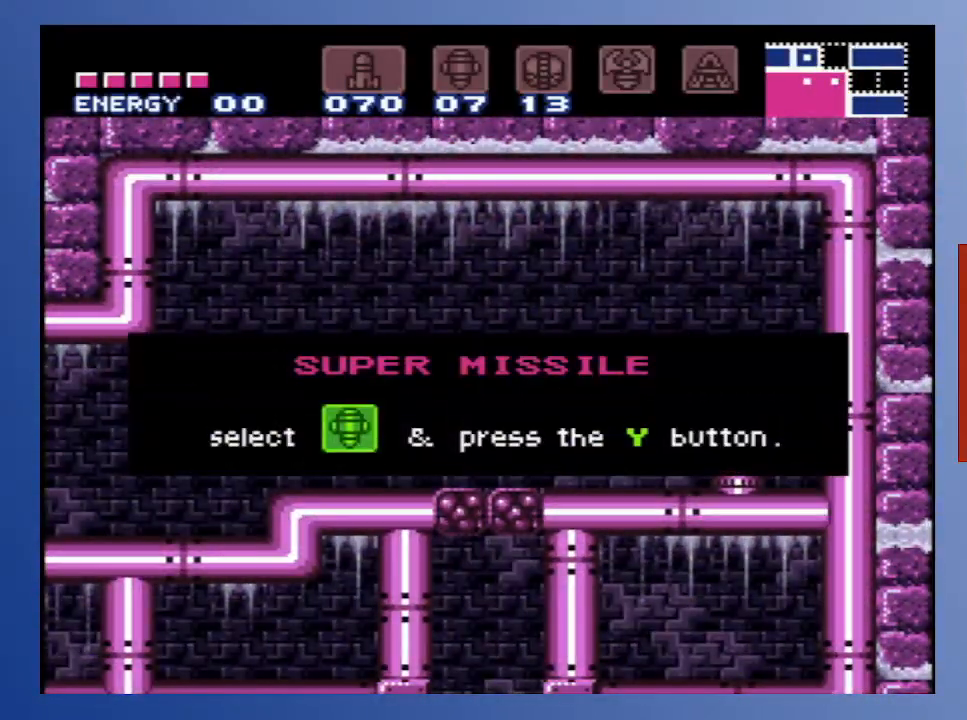
{"buttons": [], "left_stick": "down-left", "right_stick": "center", "events": []}
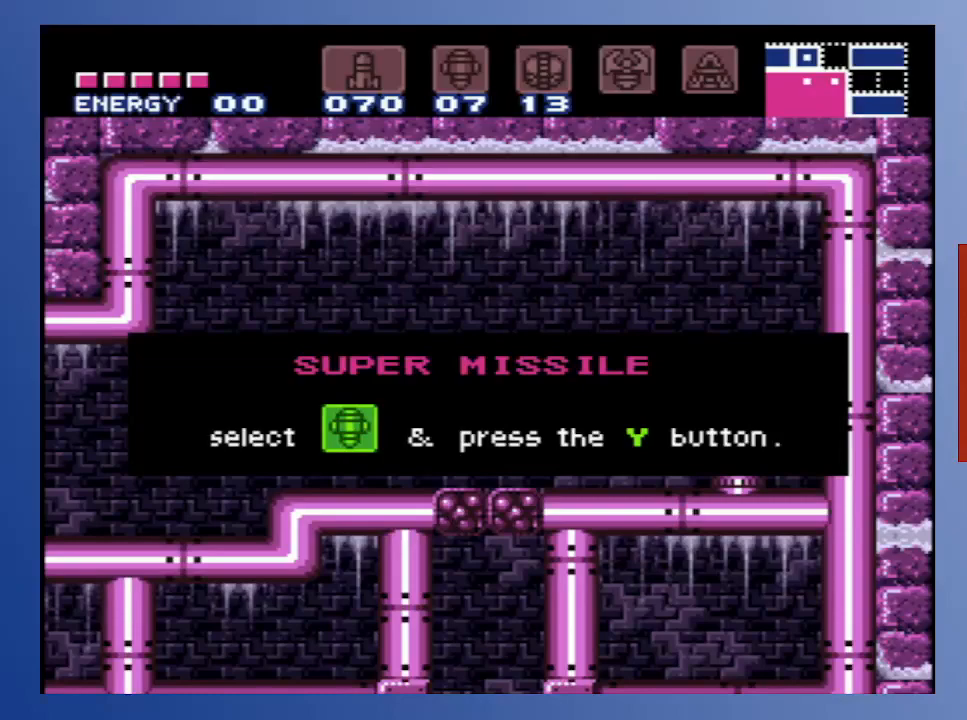
{"buttons": [], "left_stick": "down-left", "right_stick": "center", "events": []}
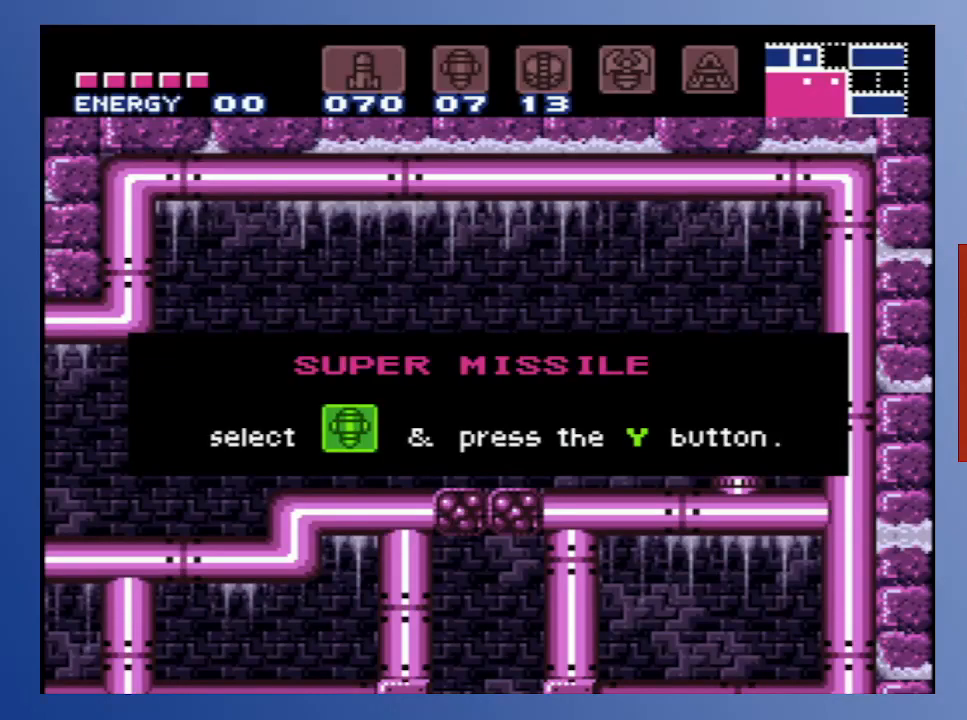
{"buttons": [], "left_stick": "down-left", "right_stick": "center", "events": [[250, "A", "down"], [250, "X", "down"], [383, "X", "up"], [400, "A", "up"]]}
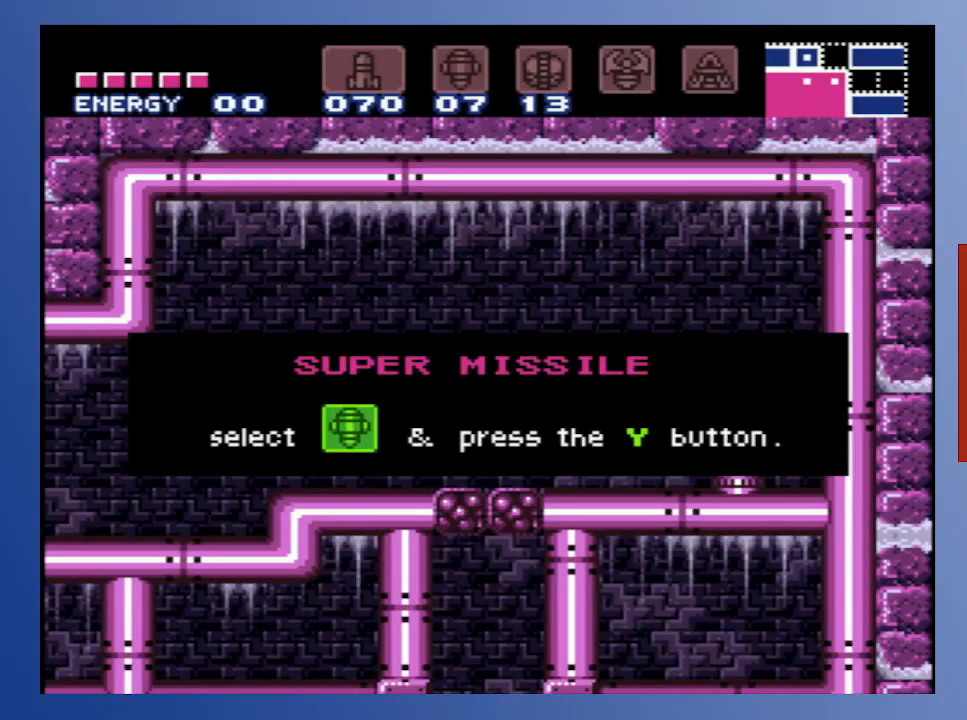
{"buttons": ["A", "X"], "left_stick": "down-left", "right_stick": "center", "events": [[217, "A", "down"], [233, "X", "down"], [333, "X", "up"], [383, "A", "up"], [417, "A", "down"], [450, "X", "down"]]}
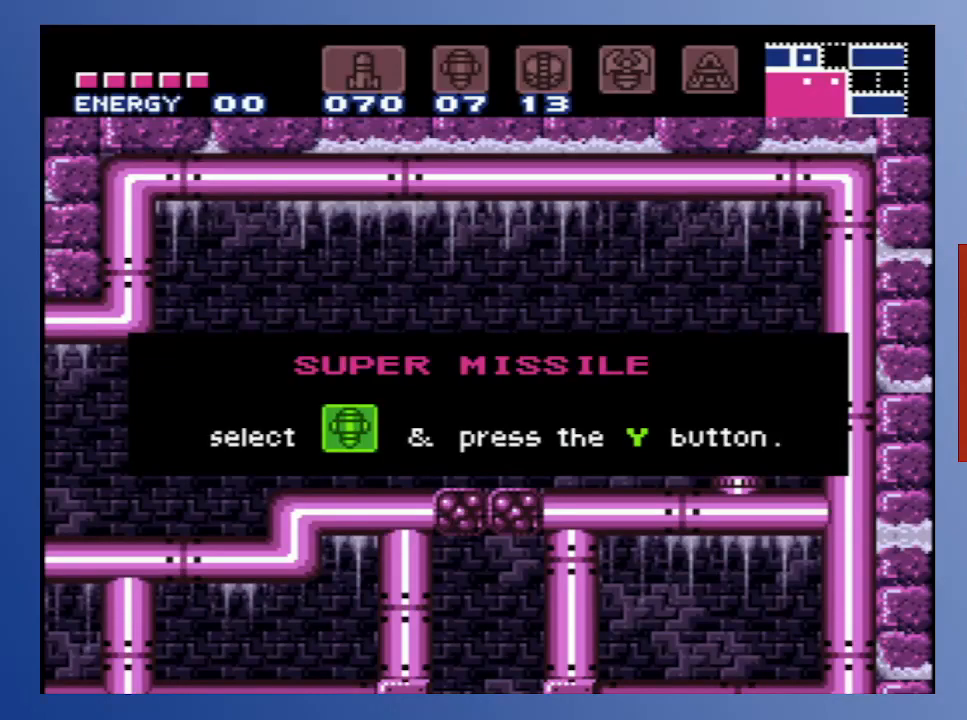
{"buttons": ["A", "X"], "left_stick": "down-left", "right_stick": "center", "events": [[33, "X", "up"], [67, "A", "up"], [400, "A", "down"], [417, "X", "down"]]}
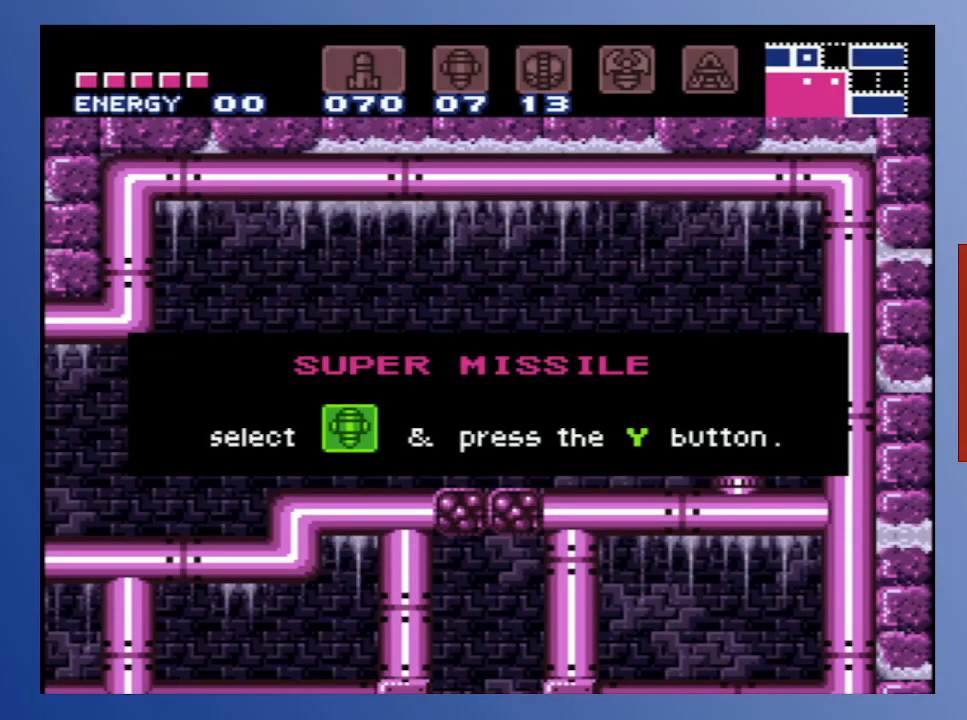
{"buttons": [], "left_stick": "down-left", "right_stick": "center", "events": [[50, "X", "up"], [67, "A", "up"]]}
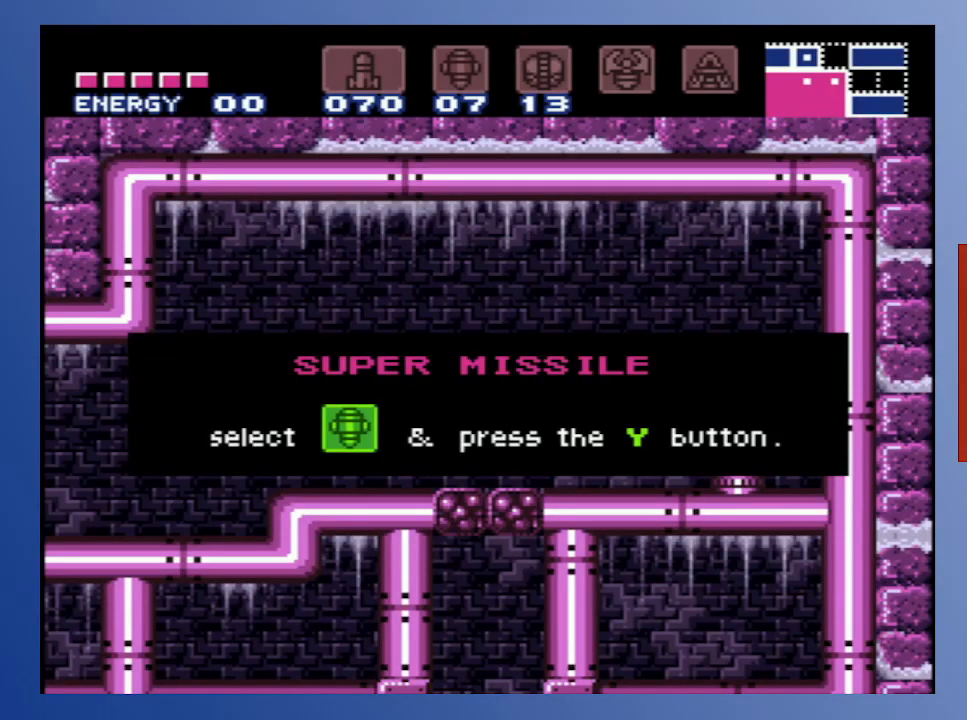
{"buttons": [], "left_stick": "down-left", "right_stick": "center", "events": [[300, "A", "down"], [317, "X", "down"], [450, "A", "up"], [467, "X", "up"]]}
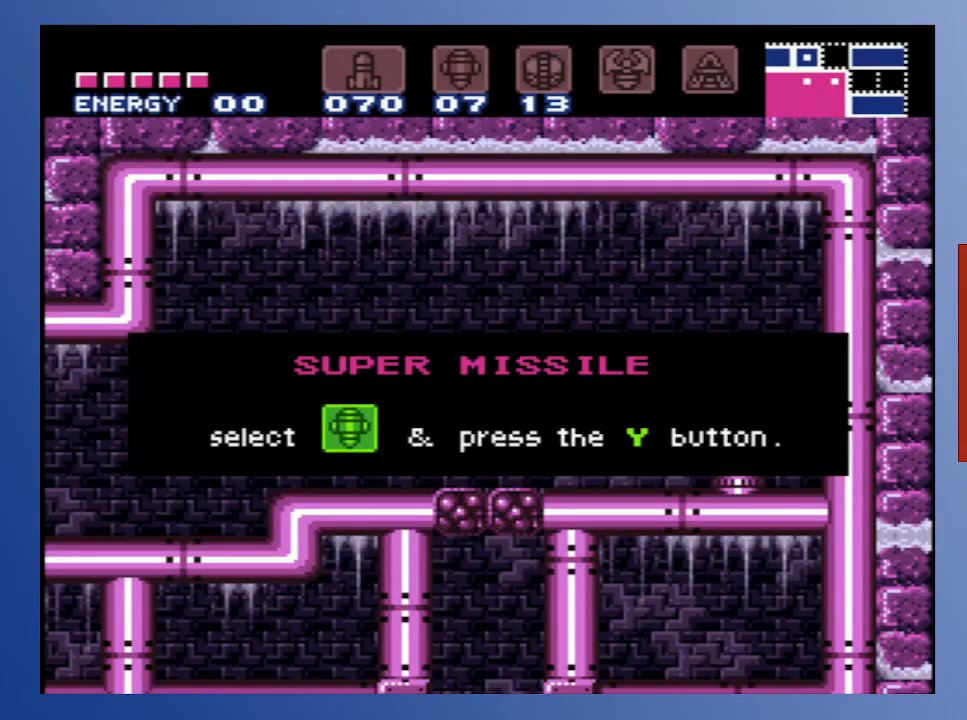
{"buttons": [], "left_stick": "down-left", "right_stick": "center", "events": [[167, "A", "down"], [183, "X", "down"], [300, "X", "up"], [317, "A", "up"], [367, "A", "down"], [383, "X", "down"], [450, "X", "up"], [483, "A", "up"]]}
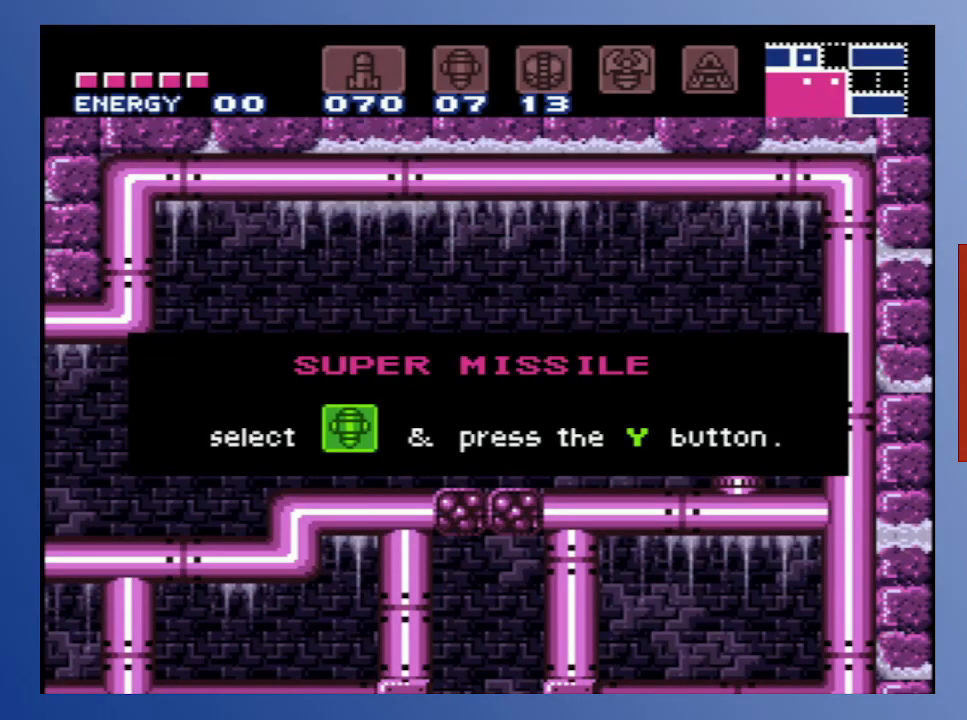
{"buttons": ["A", "X"], "left_stick": "down-left", "right_stick": "center", "events": [[50, "A", "down"], [67, "X", "down"], [150, "X", "up"], [167, "A", "up"], [250, "A", "down"], [250, "X", "down"], [350, "X", "up"], [367, "A", "up"], [467, "A", "down"], [483, "X", "down"]]}
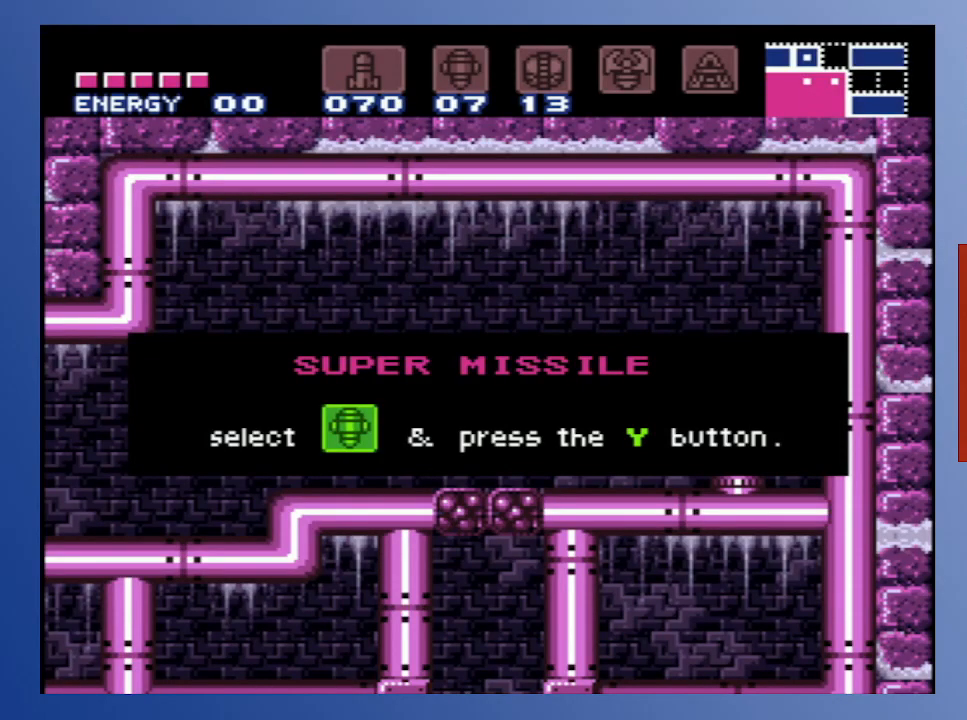
{"buttons": ["A", "X"], "left_stick": "down-left", "right_stick": "center", "events": [[83, "X", "up"], [117, "A", "up"], [183, "A", "down"], [200, "X", "down"], [300, "X", "up"], [317, "A", "up"], [417, "A", "down"], [433, "X", "down"]]}
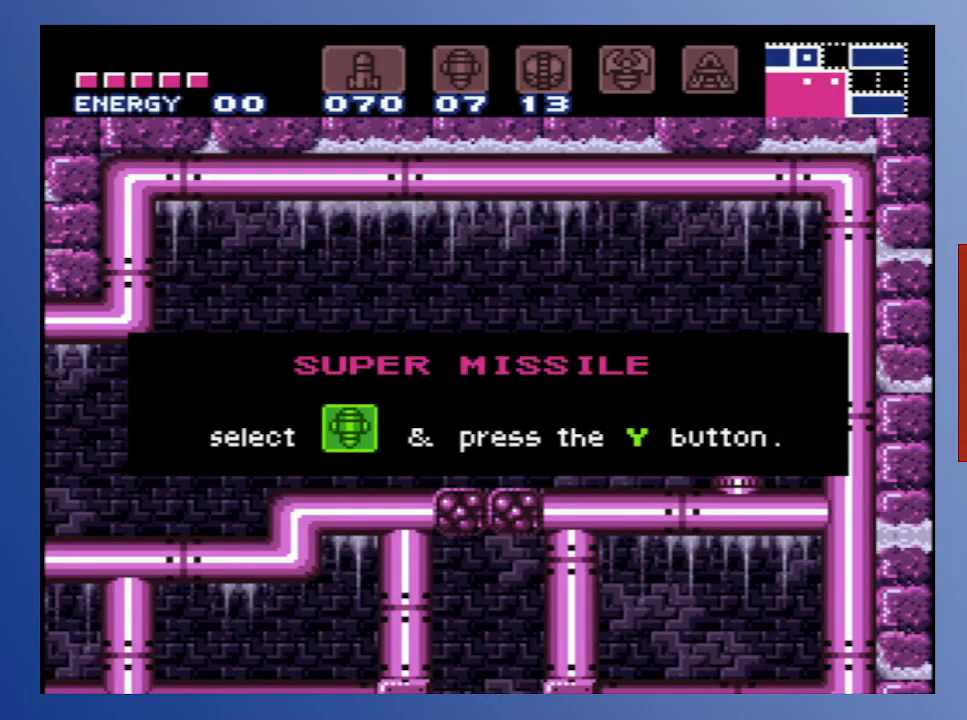
{"buttons": [], "left_stick": "down-left", "right_stick": "center", "events": [[67, "A", "up"], [67, "X", "up"]]}
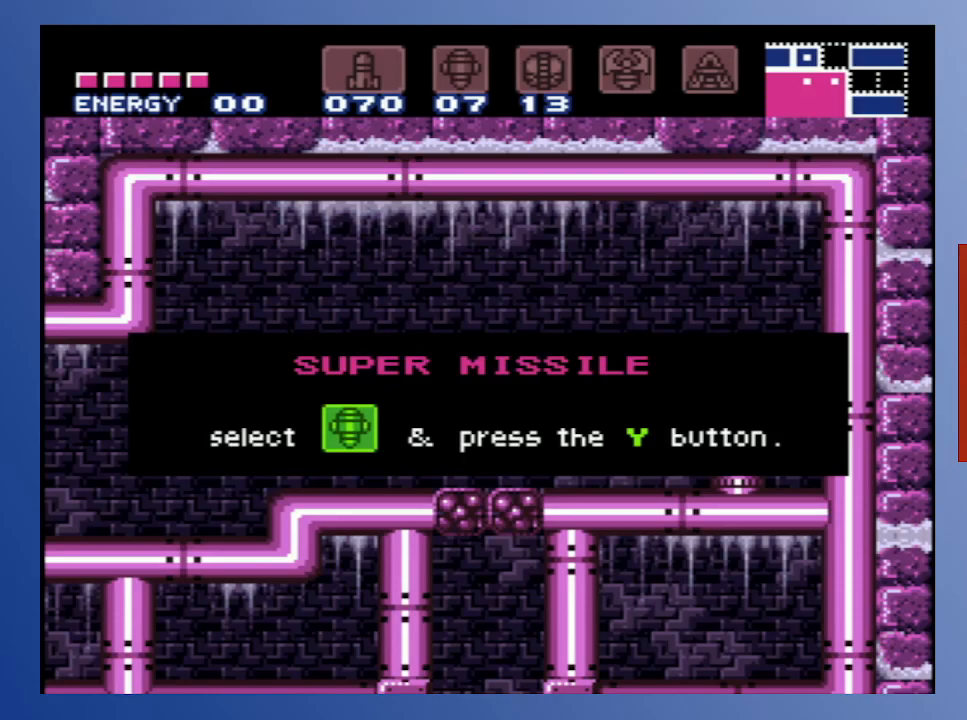
{"buttons": [], "left_stick": "down-left", "right_stick": "center", "events": [[150, "A", "down"], [167, "X", "down"], [300, "X", "up"], [317, "A", "up"]]}
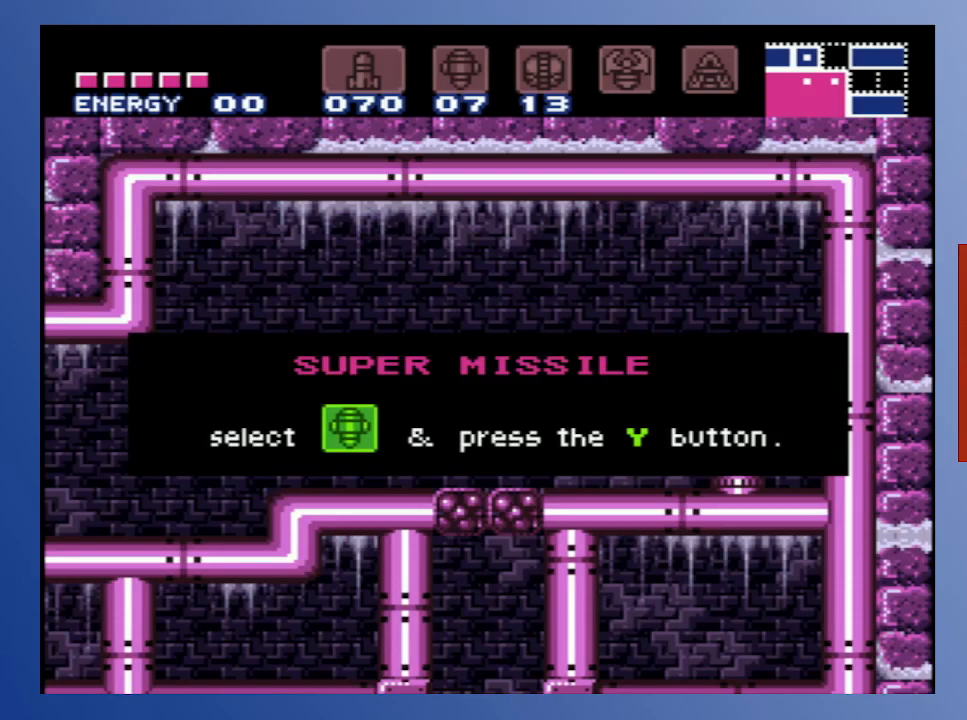
{"buttons": ["DPAD_LEFT"], "left_stick": "down-left", "right_stick": "center", "events": [[200, "DPAD_LEFT", "down"]]}
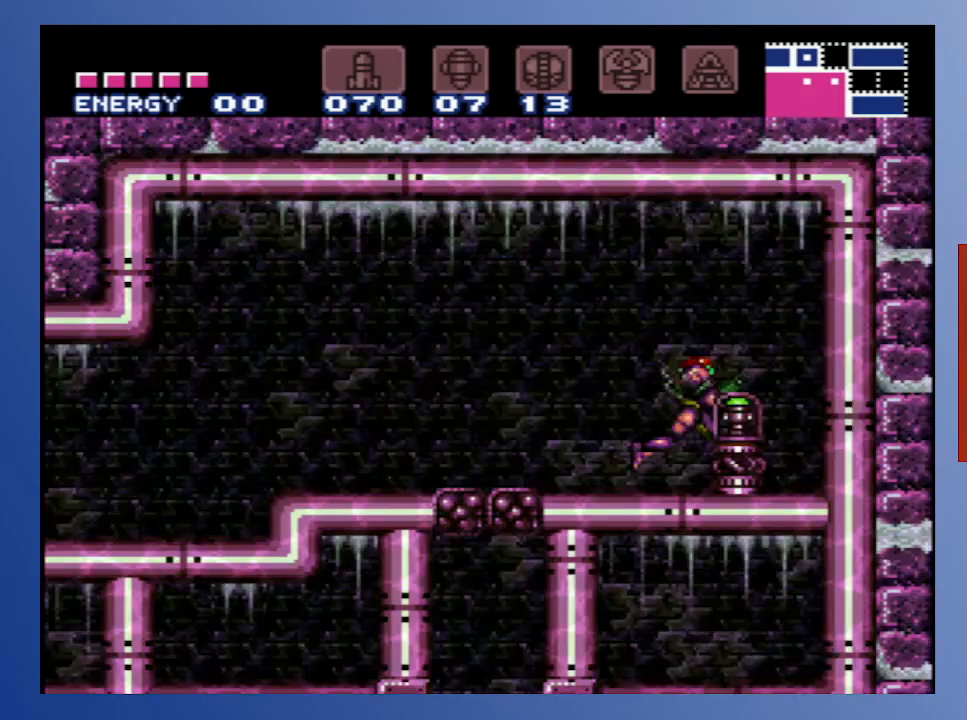
{"buttons": ["DPAD_LEFT"], "left_stick": "down-left", "right_stick": "center", "events": []}
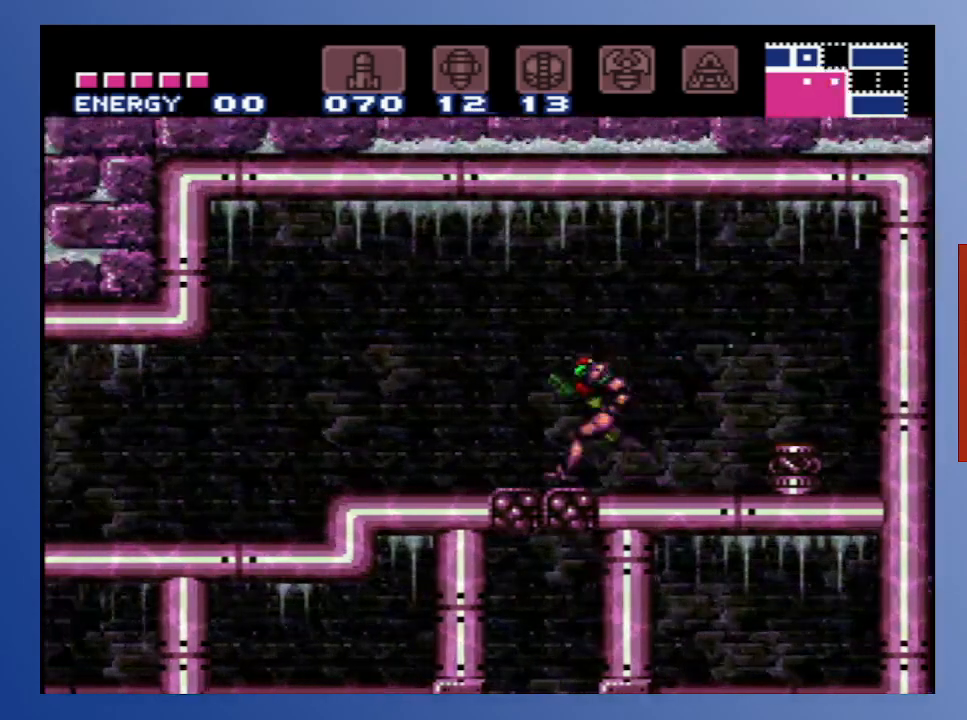
{"buttons": [], "left_stick": "down-left", "right_stick": "center", "events": [[117, "DPAD_LEFT", "up"], [233, "DPAD_RIGHT", "down"], [317, "DPAD_RIGHT", "up"]]}
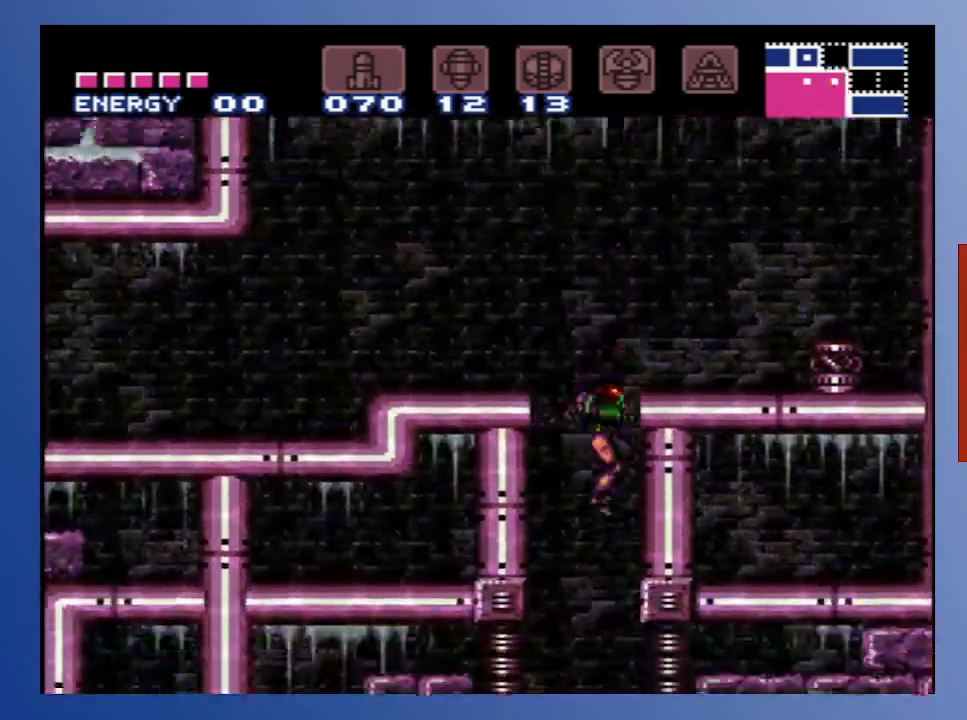
{"buttons": [], "left_stick": "down-left", "right_stick": "center", "events": []}
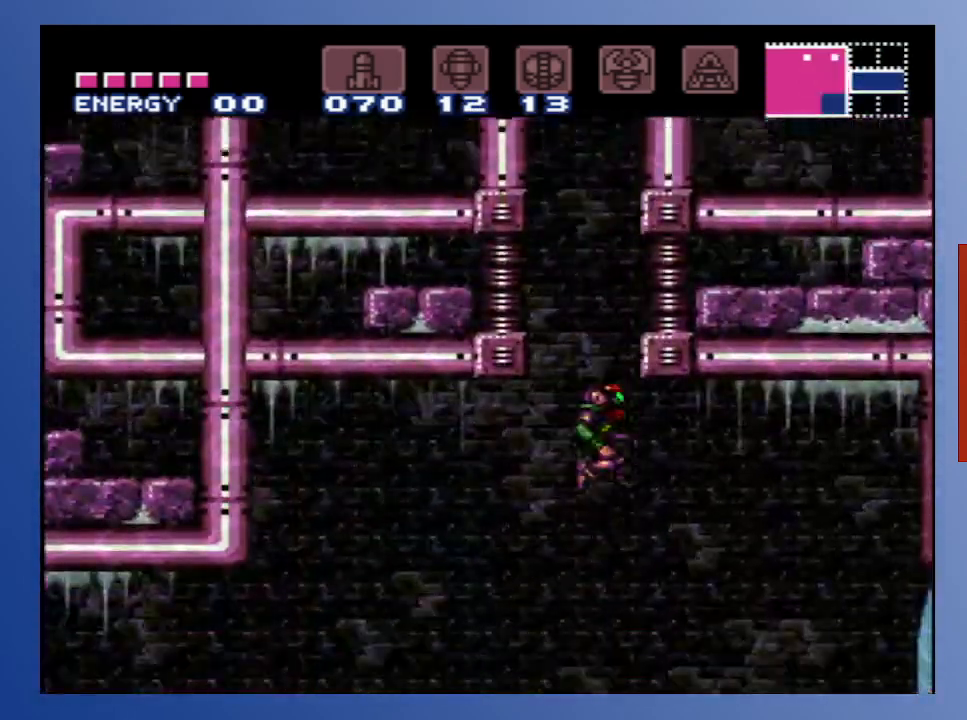
{"buttons": [], "left_stick": "down-left", "right_stick": "center", "events": []}
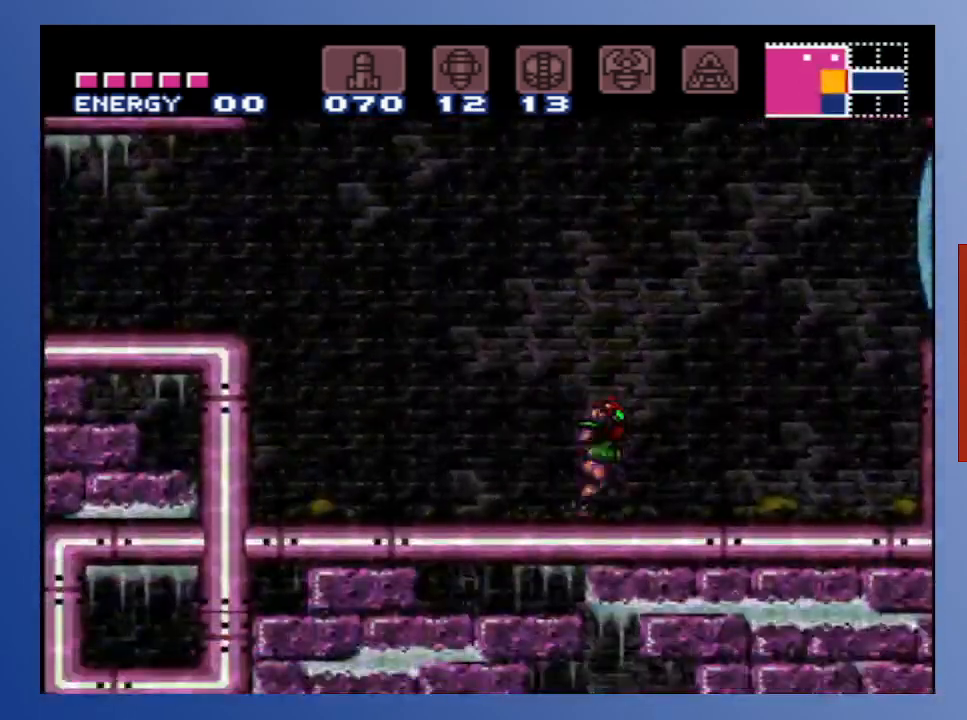
{"buttons": [], "left_stick": "down-left", "right_stick": "center", "events": [[33, "DPAD_RIGHT", "down"], [350, "DPAD_RIGHT", "up"]]}
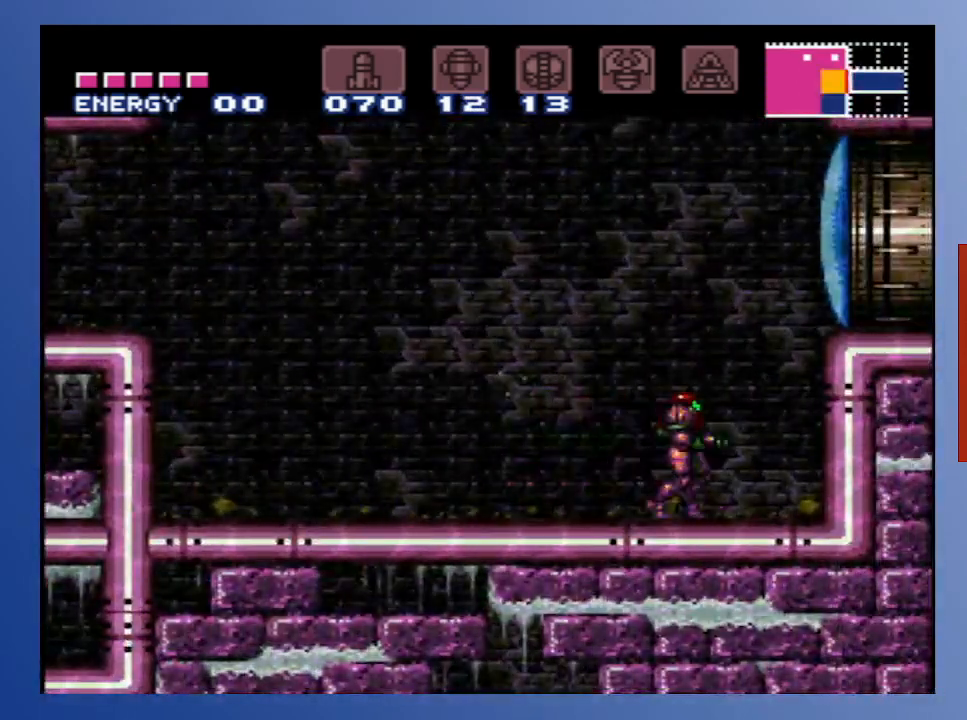
{"buttons": [], "left_stick": "down-left", "right_stick": "center", "events": [[117, "R1", "down"], [183, "X", "down"], [317, "X", "up"], [383, "R1", "up"]]}
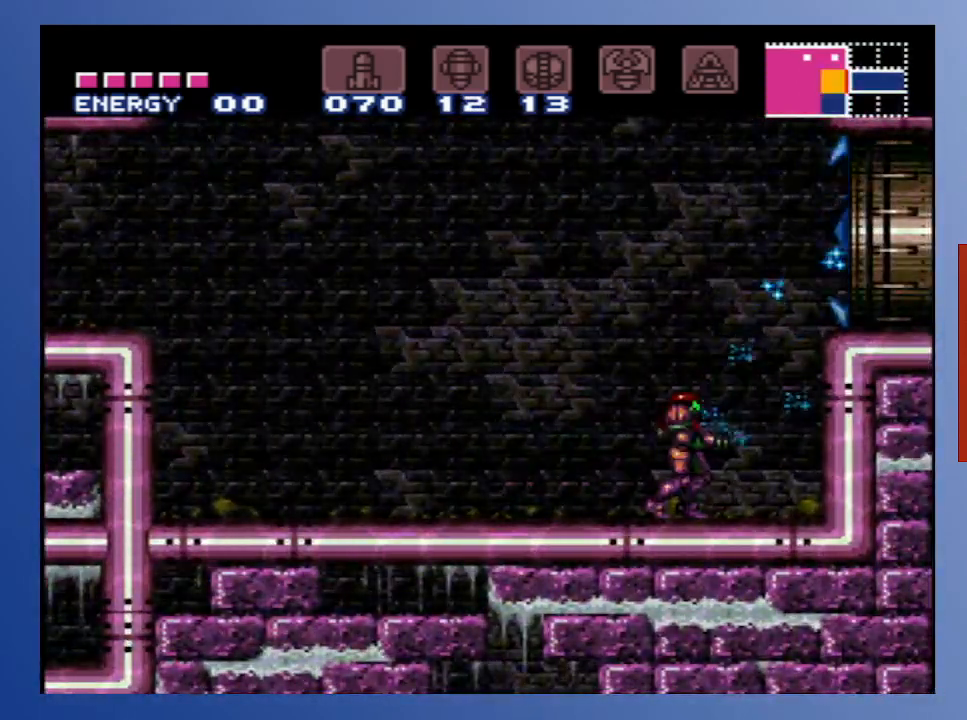
{"buttons": [], "left_stick": "down-left", "right_stick": "center", "events": [[50, "START", "down"], [167, "START", "up"]]}
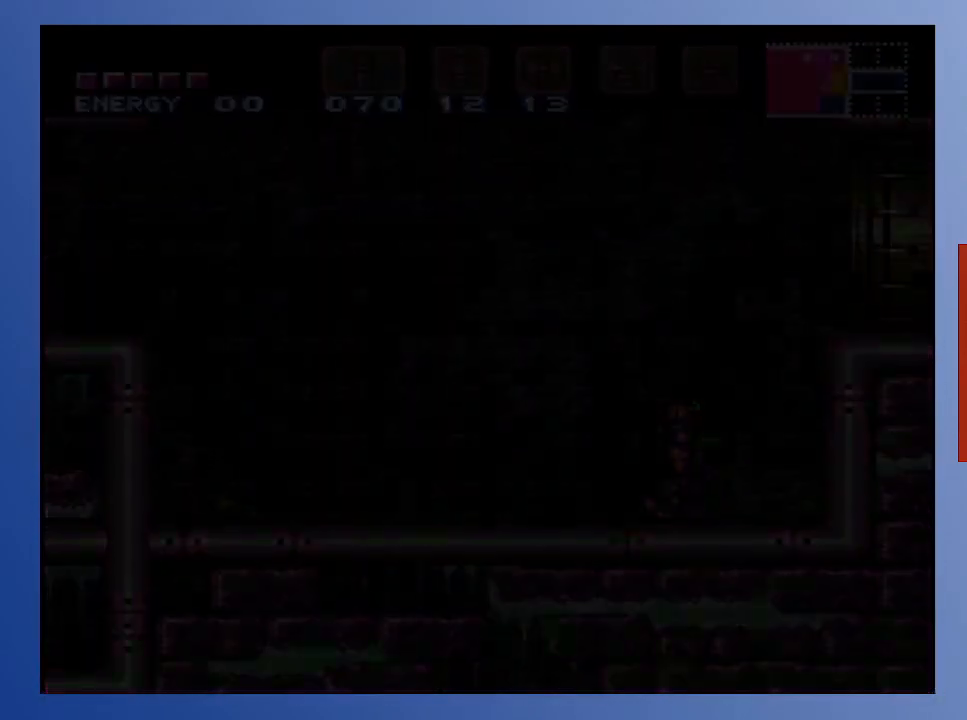
{"buttons": [], "left_stick": "down-left", "right_stick": "center", "events": []}
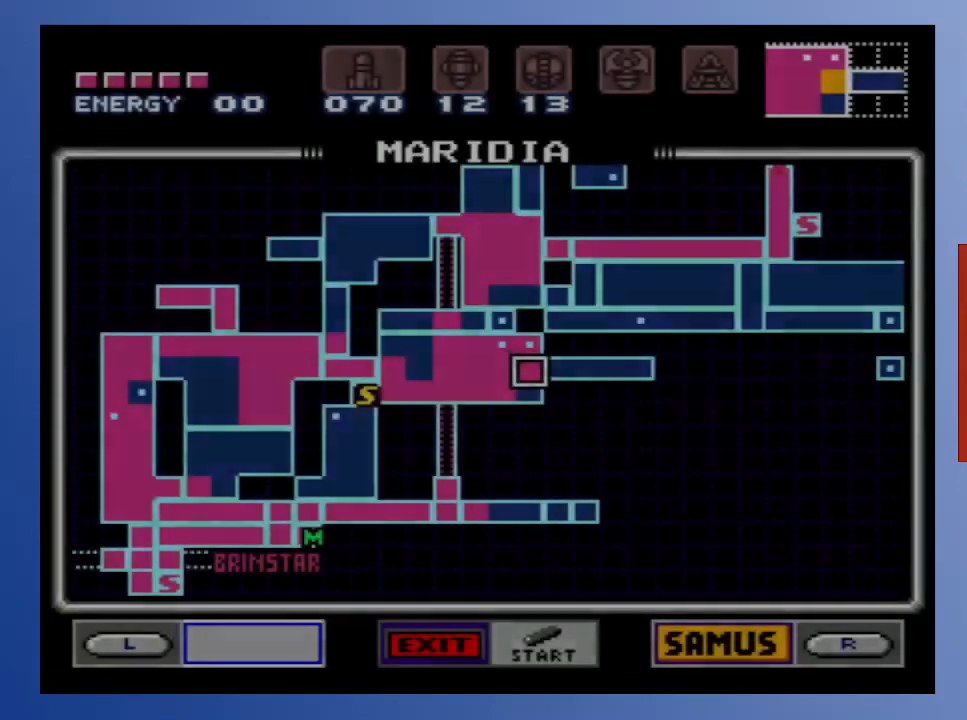
{"buttons": ["DPAD_RIGHT"], "left_stick": "down-left", "right_stick": "center", "events": [[467, "DPAD_RIGHT", "down"]]}
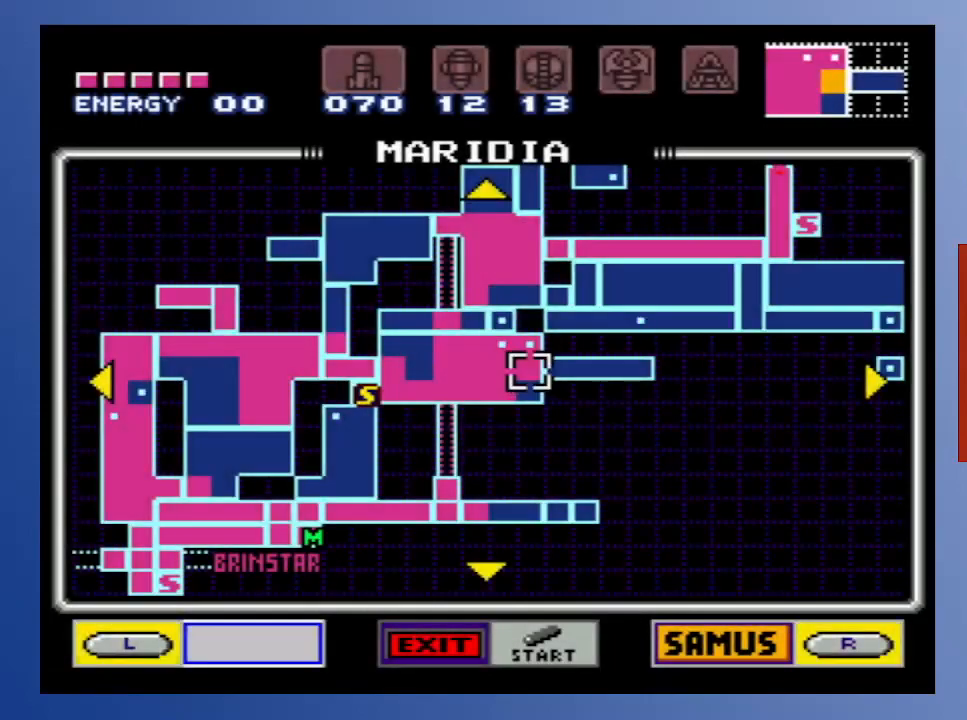
{"buttons": [], "left_stick": "down-left", "right_stick": "center", "events": [[50, "DPAD_RIGHT", "up"], [117, "DPAD_RIGHT", "down"], [200, "DPAD_RIGHT", "up"], [250, "DPAD_RIGHT", "down"], [317, "DPAD_RIGHT", "up"], [383, "DPAD_RIGHT", "down"], [450, "DPAD_RIGHT", "up"]]}
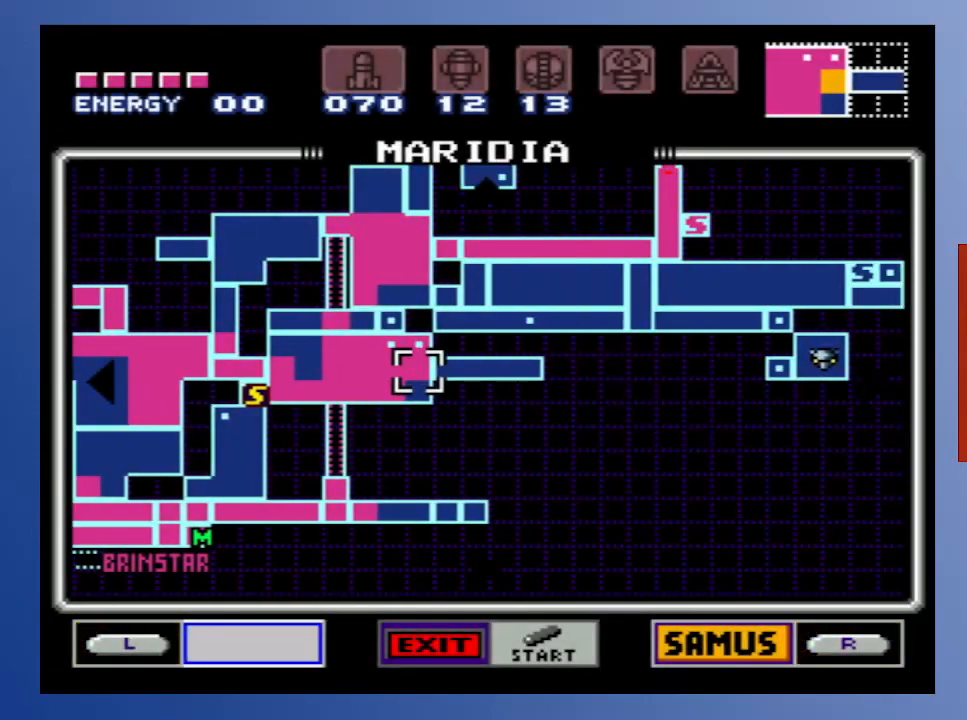
{"buttons": [], "left_stick": "down-left", "right_stick": "center", "events": [[17, "DPAD_RIGHT", "down"], [100, "DPAD_RIGHT", "up"]]}
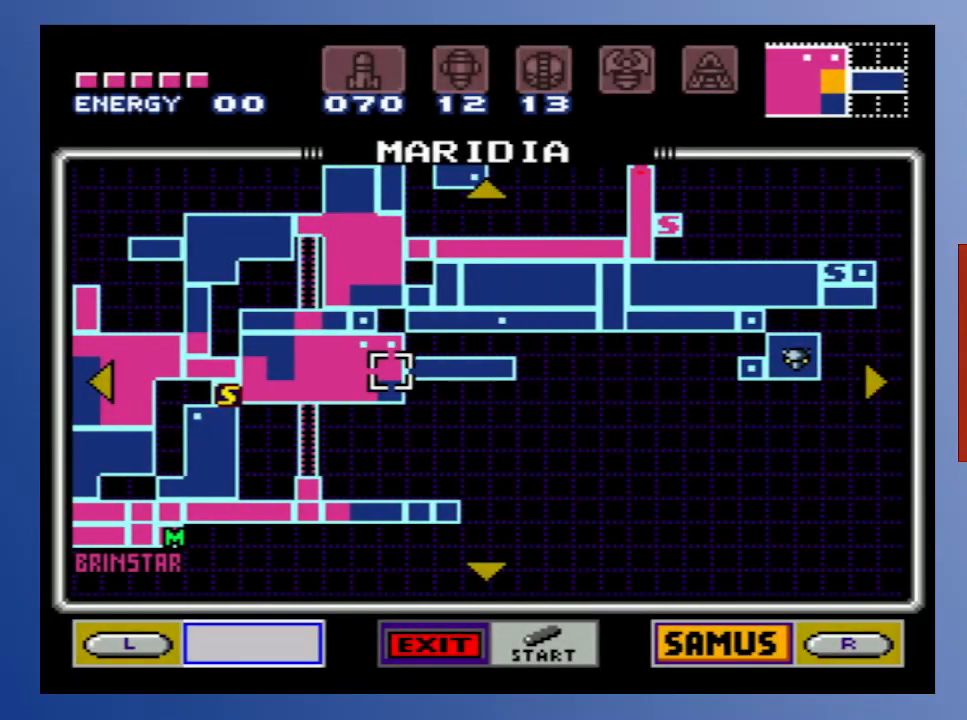
{"buttons": [], "left_stick": "down-left", "right_stick": "center", "events": []}
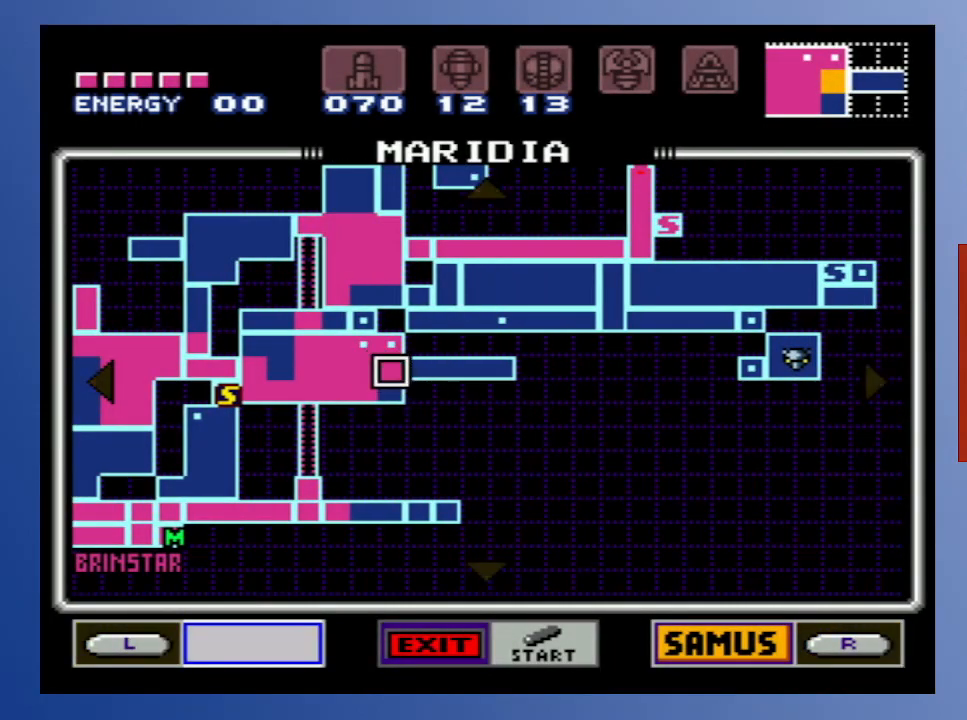
{"buttons": [], "left_stick": "down-left", "right_stick": "center", "events": []}